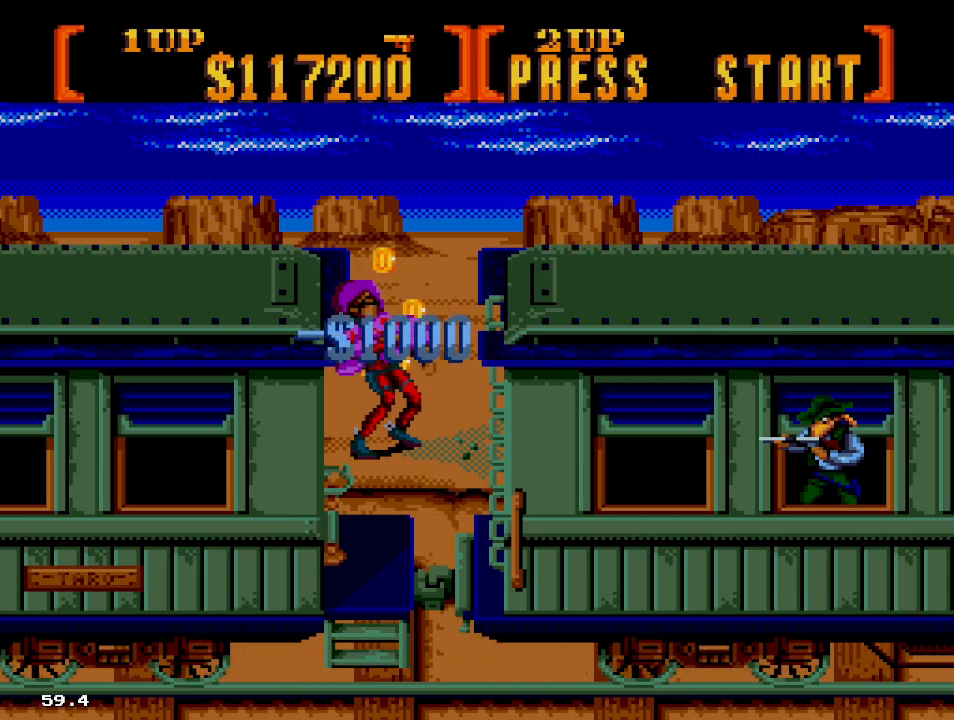
Gameplay with a controller; each line is a JSON object with the inputs held at the frame after it. "events" lists button and stick changes between this image and that frame as [ms after this image, input, new state], when the widget could be followed in between. Not read: DPAD_DOWN L3 R3.
{"buttons": [], "events": [[50, "DPAD_RIGHT", "up"]]}
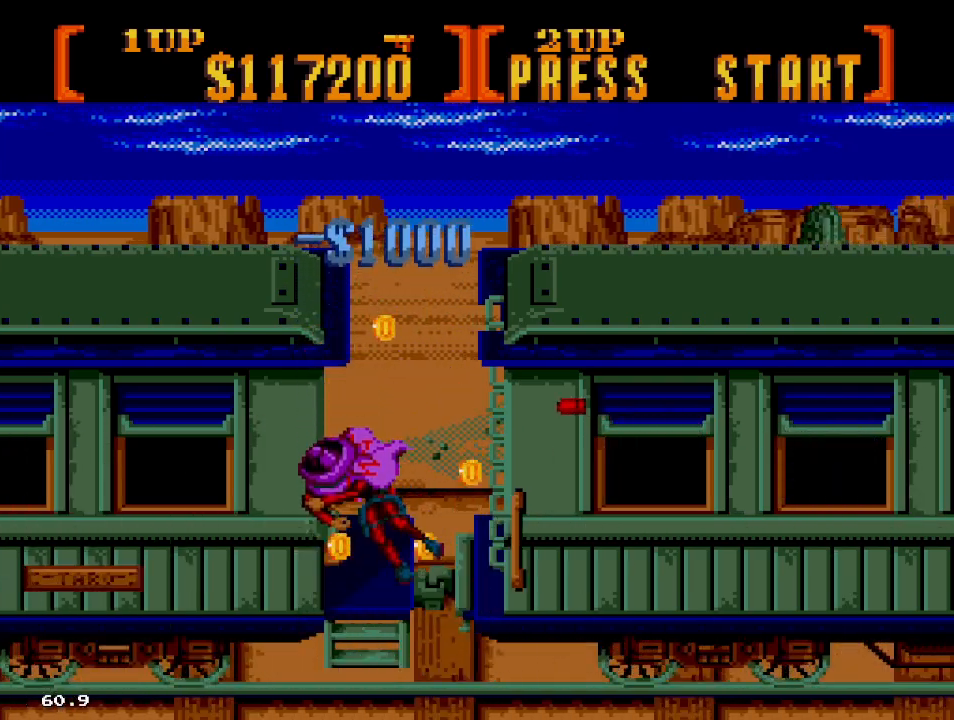
{"buttons": [], "events": []}
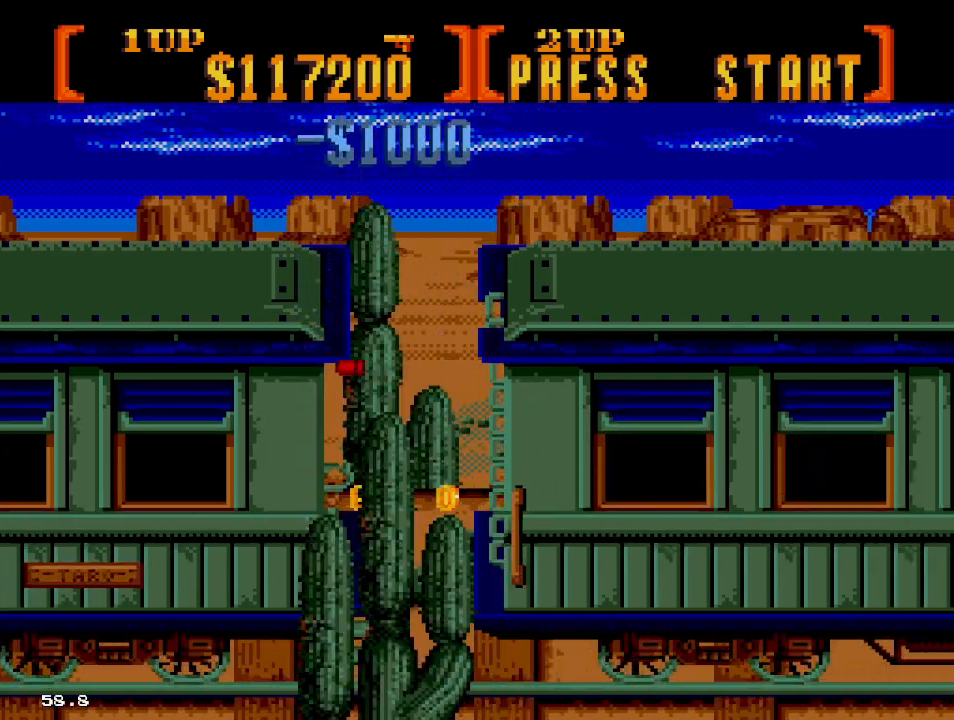
{"buttons": ["DPAD_RIGHT"], "events": [[50, "DPAD_RIGHT", "down"], [300, "DPAD_RIGHT", "up"], [417, "DPAD_RIGHT", "down"]]}
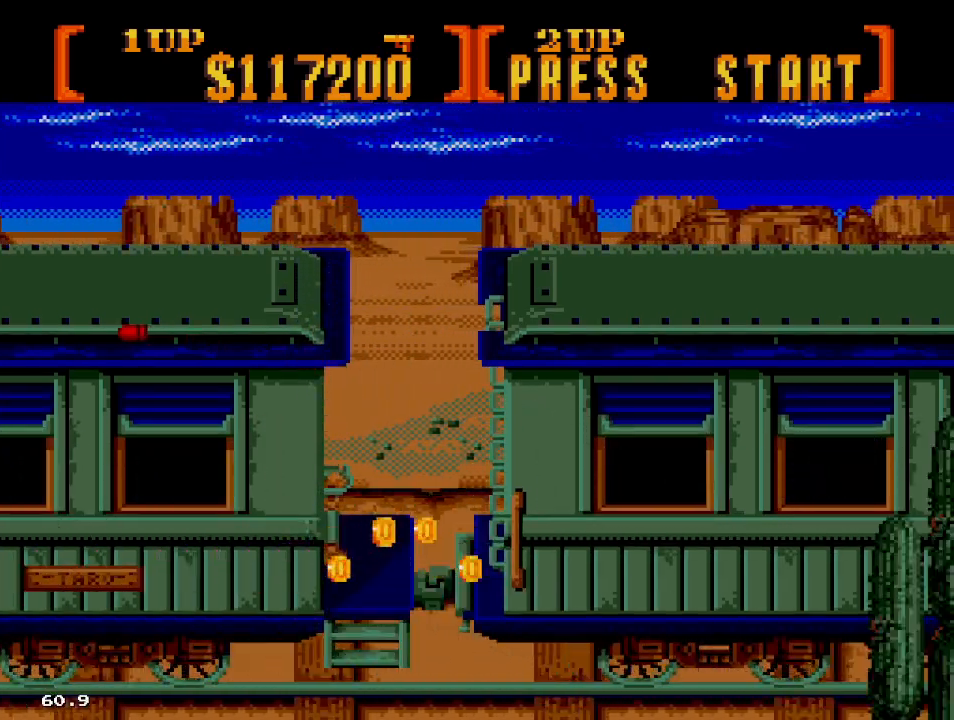
{"buttons": ["DPAD_RIGHT"], "events": []}
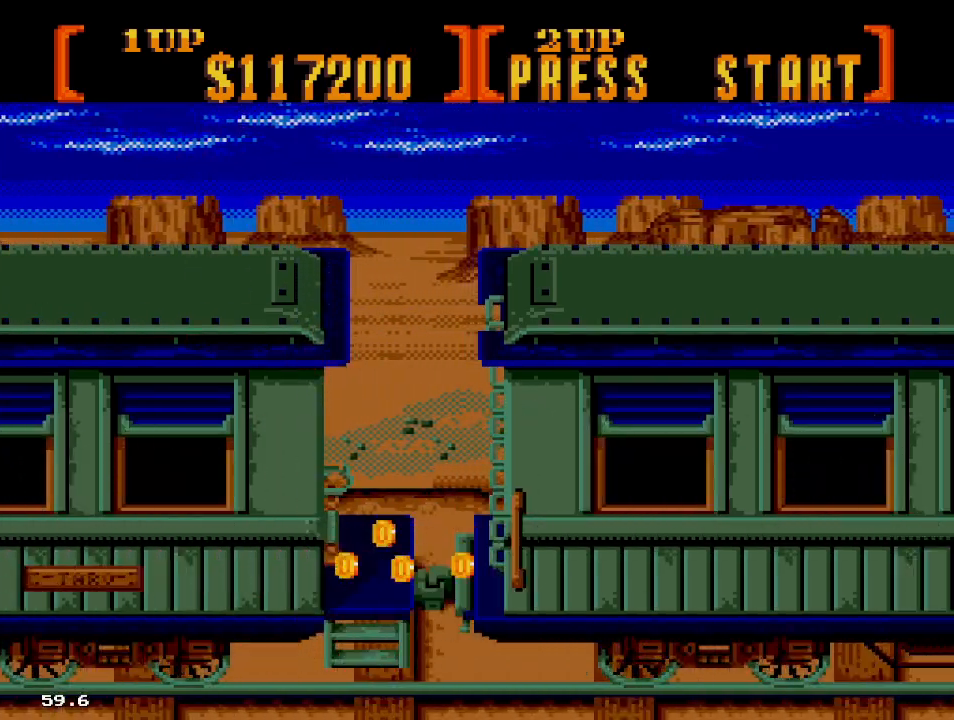
{"buttons": ["C", "DPAD_RIGHT"], "events": [[117, "B", "down"], [283, "B", "up"], [333, "C", "down"]]}
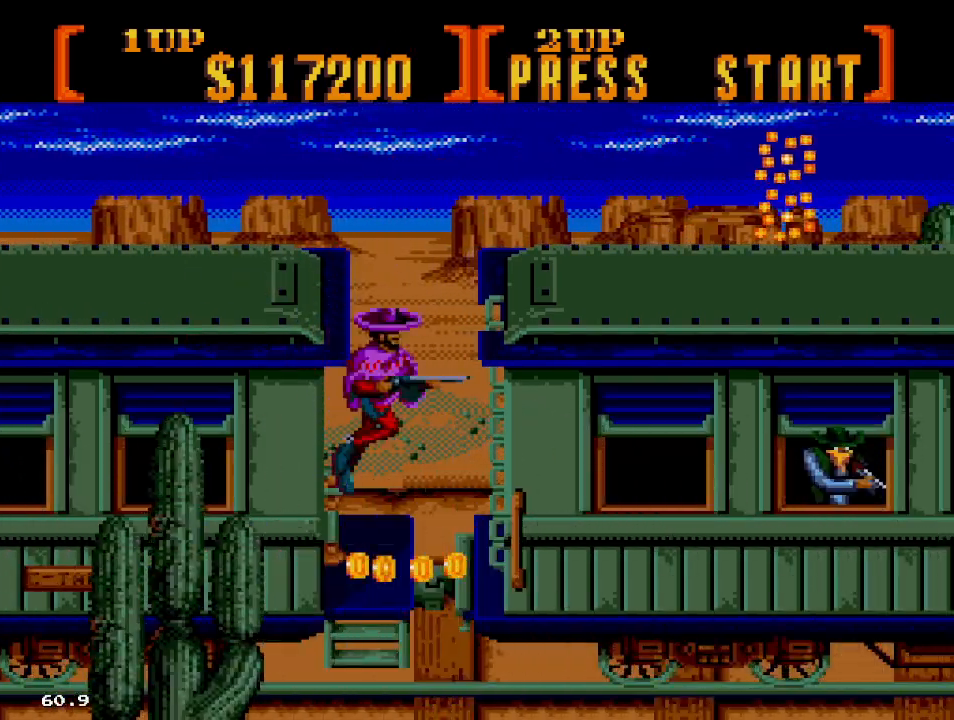
{"buttons": ["B", "DPAD_RIGHT"], "events": [[150, "C", "up"], [417, "B", "down"]]}
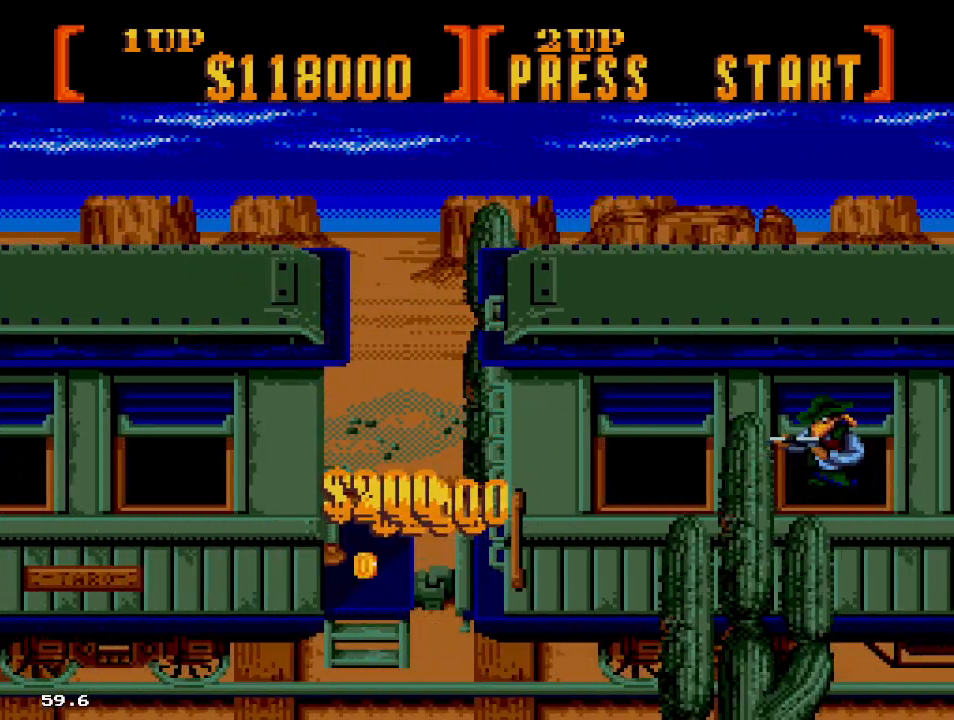
{"buttons": ["DPAD_UP"], "events": [[417, "B", "up"], [417, "DPAD_RIGHT", "up"], [417, "DPAD_UP", "down"]]}
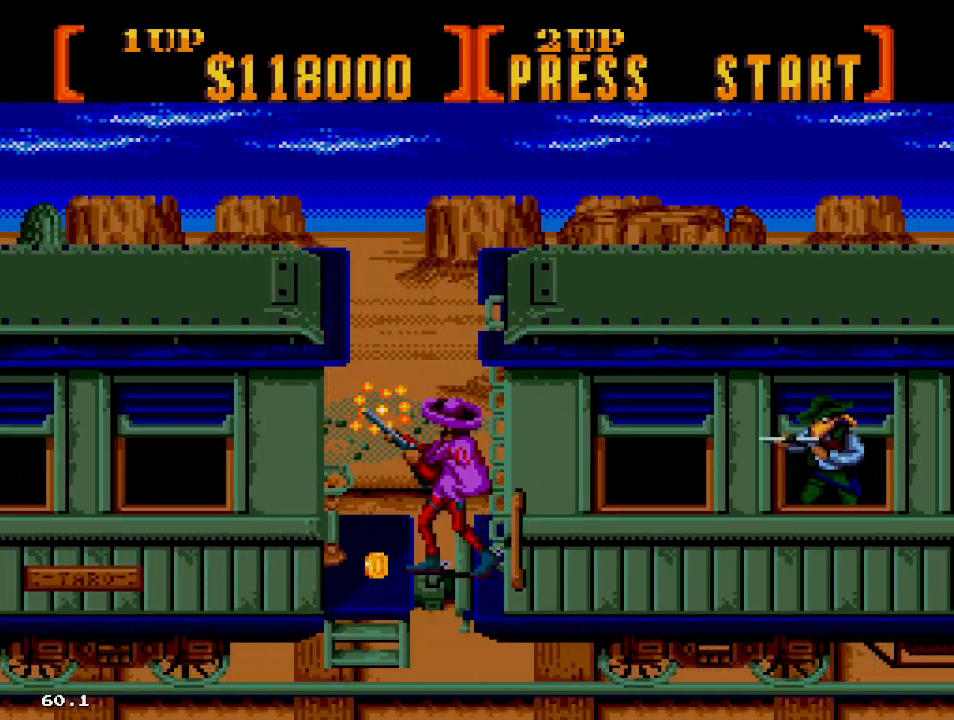
{"buttons": [], "events": [[33, "C", "down"], [33, "DPAD_UP", "up"], [183, "C", "up"], [217, "DPAD_UP", "down"], [433, "DPAD_UP", "up"]]}
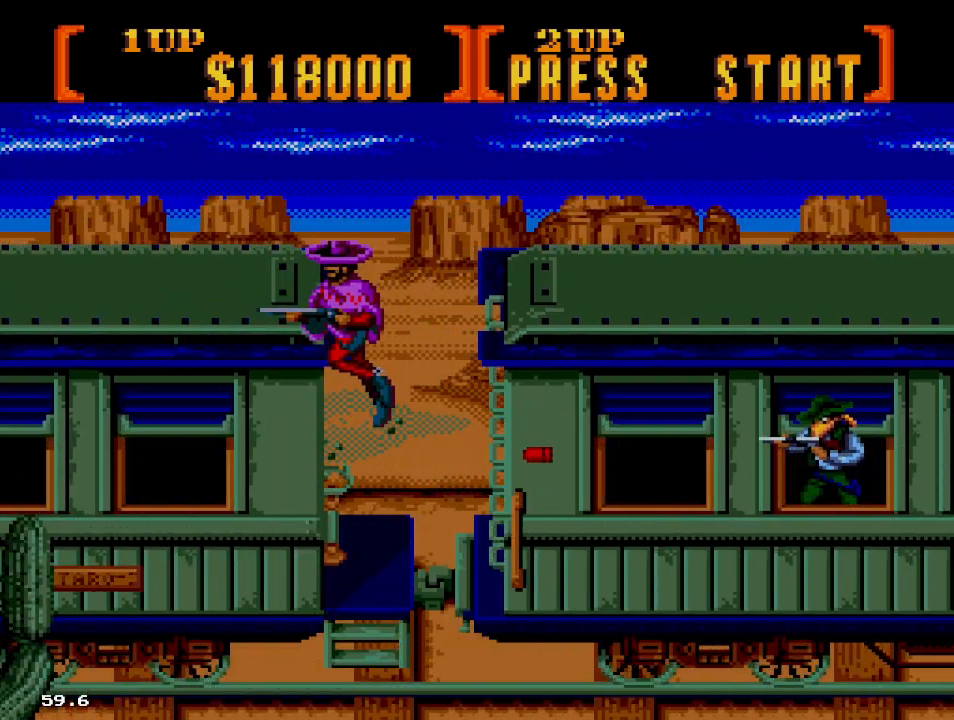
{"buttons": [], "events": []}
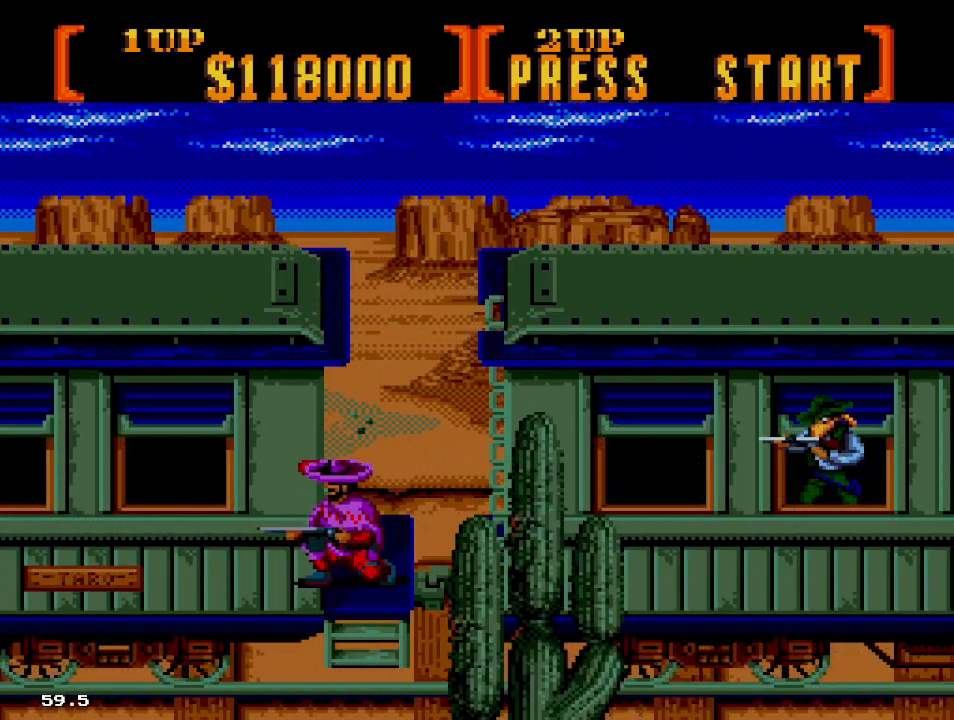
{"buttons": ["B", "DPAD_RIGHT"], "events": [[217, "DPAD_RIGHT", "down"], [367, "B", "down"], [383, "DPAD_RIGHT", "up"], [433, "DPAD_RIGHT", "down"]]}
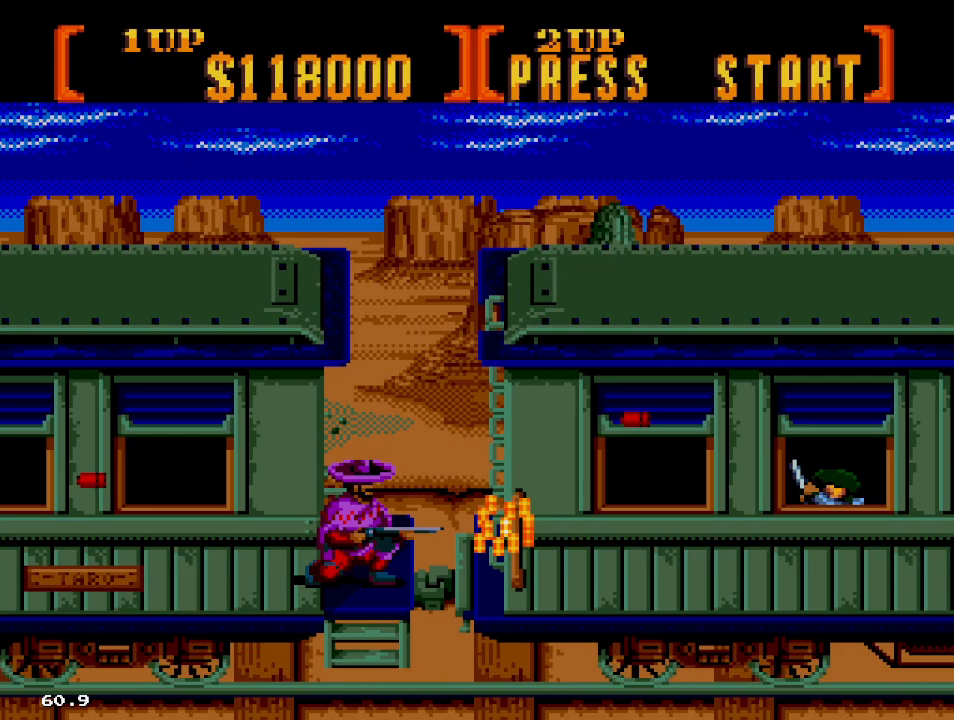
{"buttons": ["B", "DPAD_RIGHT"], "events": [[417, "DPAD_RIGHT", "up"], [500, "DPAD_RIGHT", "down"]]}
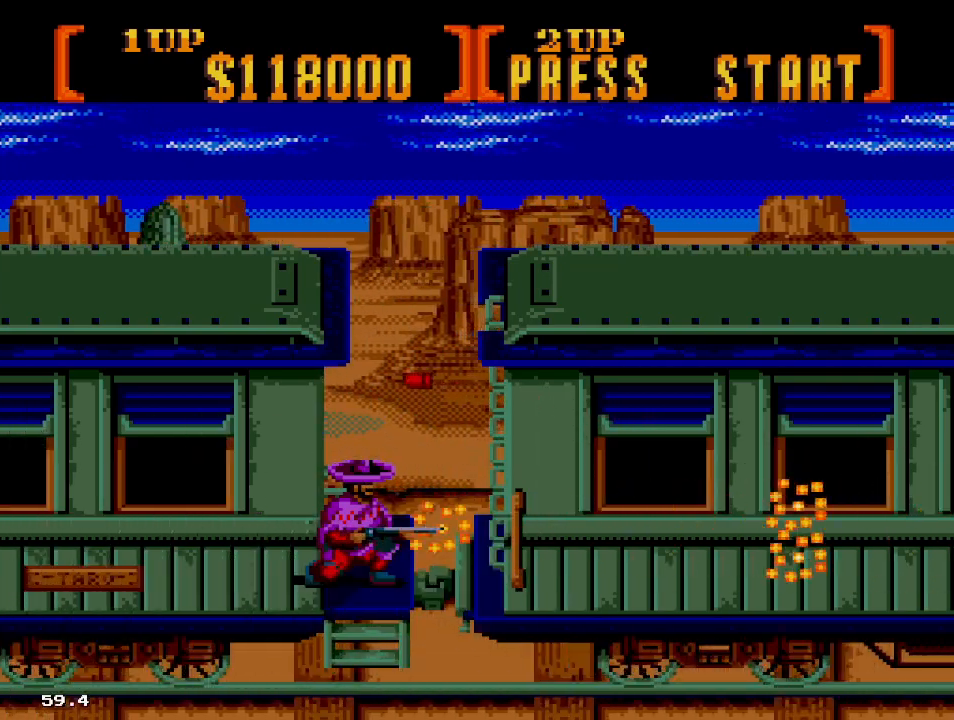
{"buttons": ["DPAD_RIGHT"], "events": [[317, "B", "up"]]}
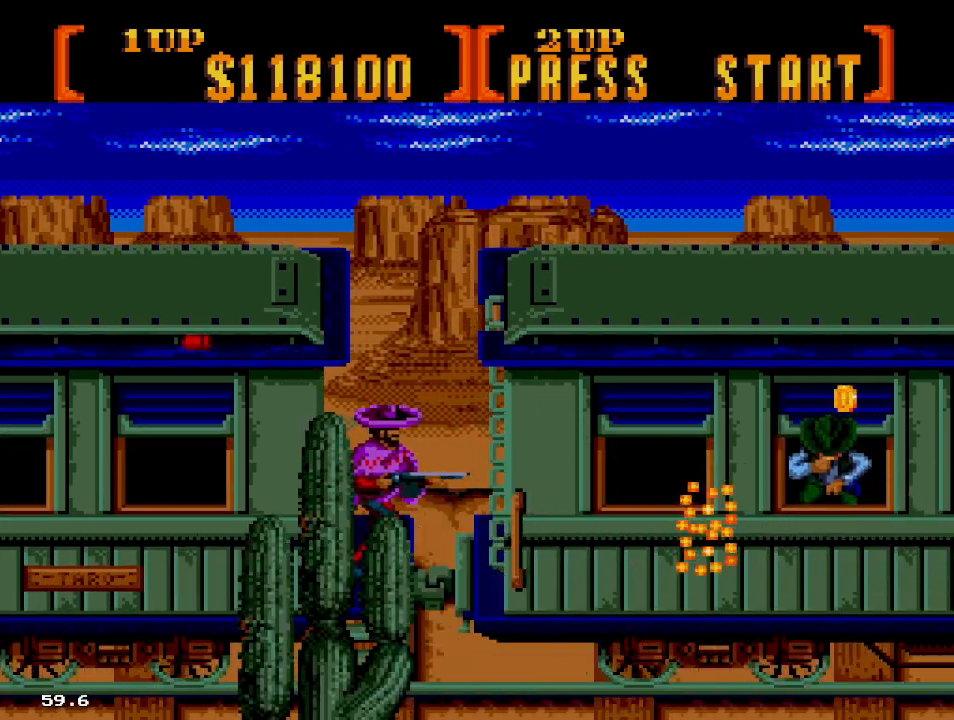
{"buttons": ["B", "DPAD_RIGHT"], "events": [[167, "DPAD_RIGHT", "up"], [250, "B", "down"], [483, "DPAD_RIGHT", "down"]]}
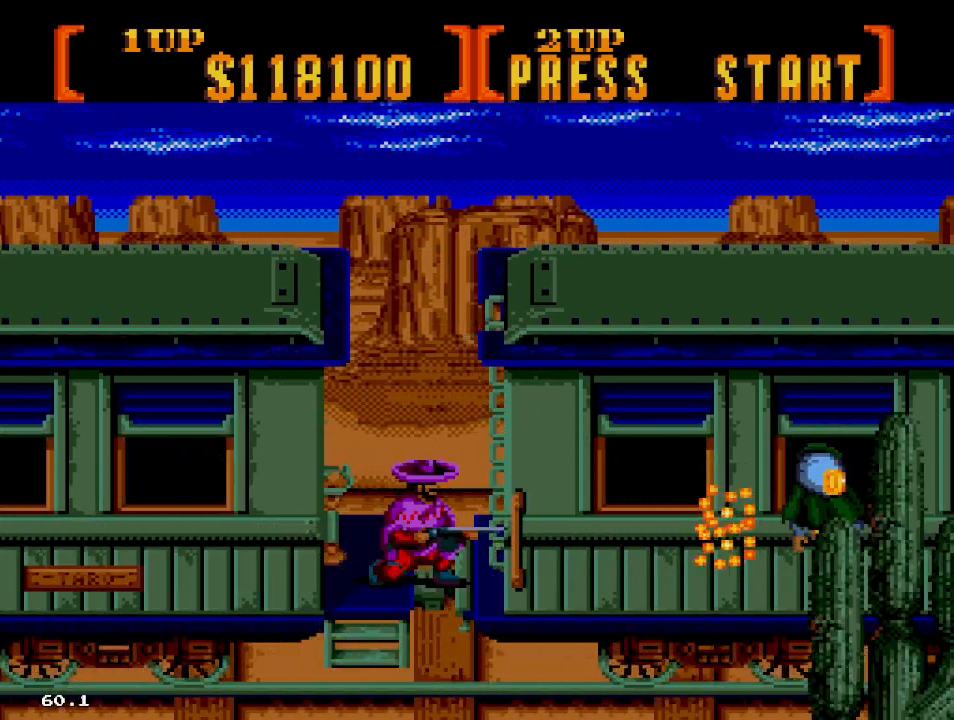
{"buttons": ["DPAD_RIGHT"], "events": [[250, "B", "up"]]}
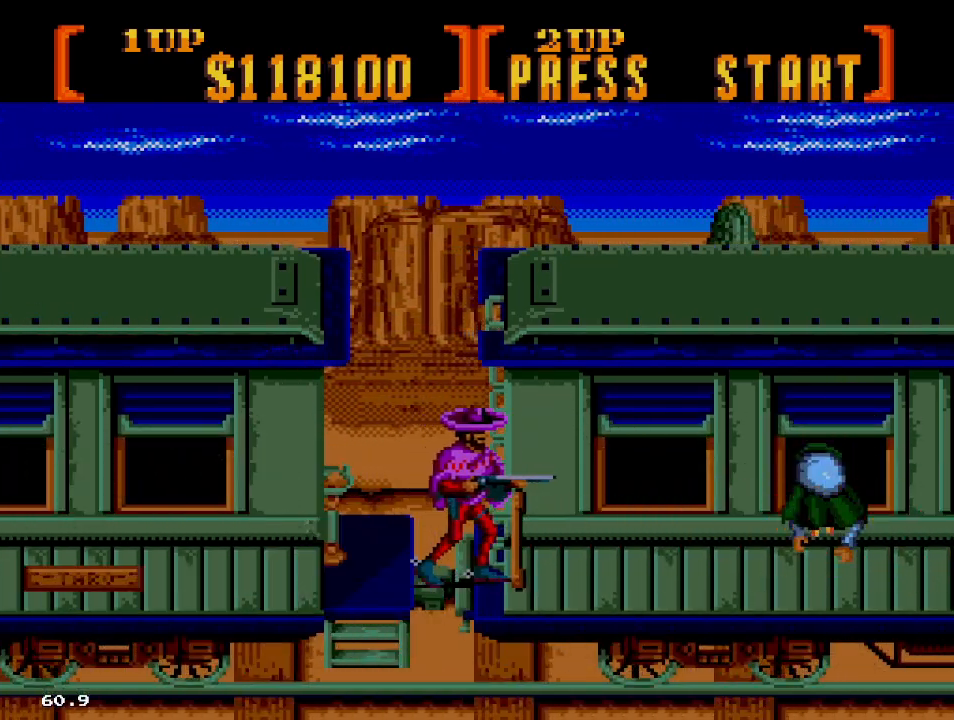
{"buttons": ["C", "DPAD_UP", "DPAD_RIGHT"], "events": [[100, "DPAD_UP", "down"], [117, "C", "down"], [333, "C", "up"], [450, "C", "down"]]}
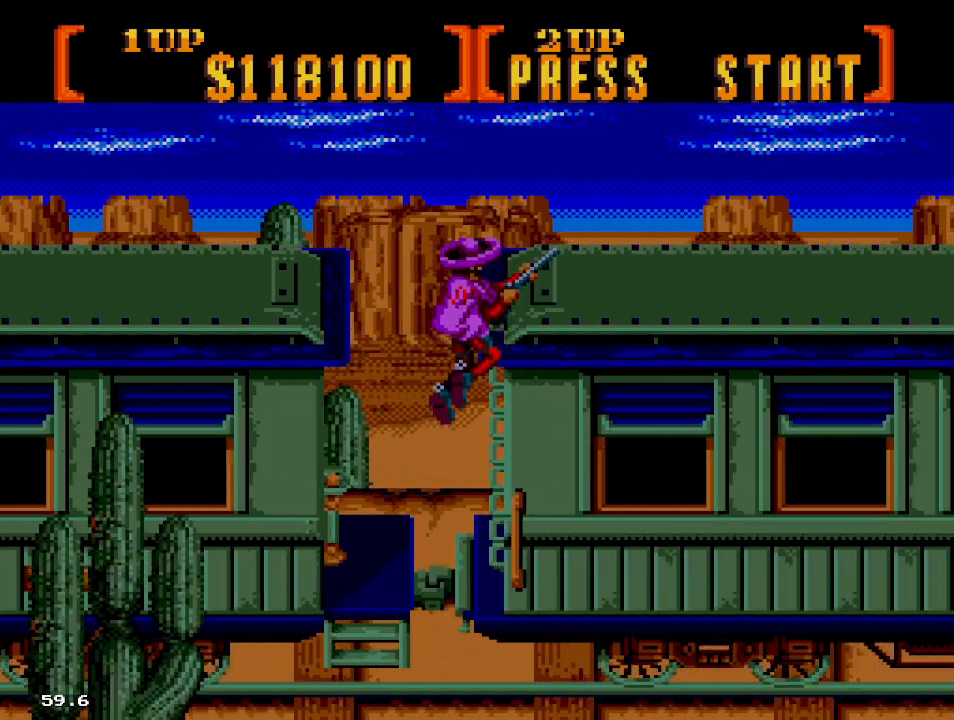
{"buttons": ["DPAD_RIGHT"], "events": [[100, "C", "up"], [150, "C", "down"], [317, "C", "up"], [333, "DPAD_UP", "up"]]}
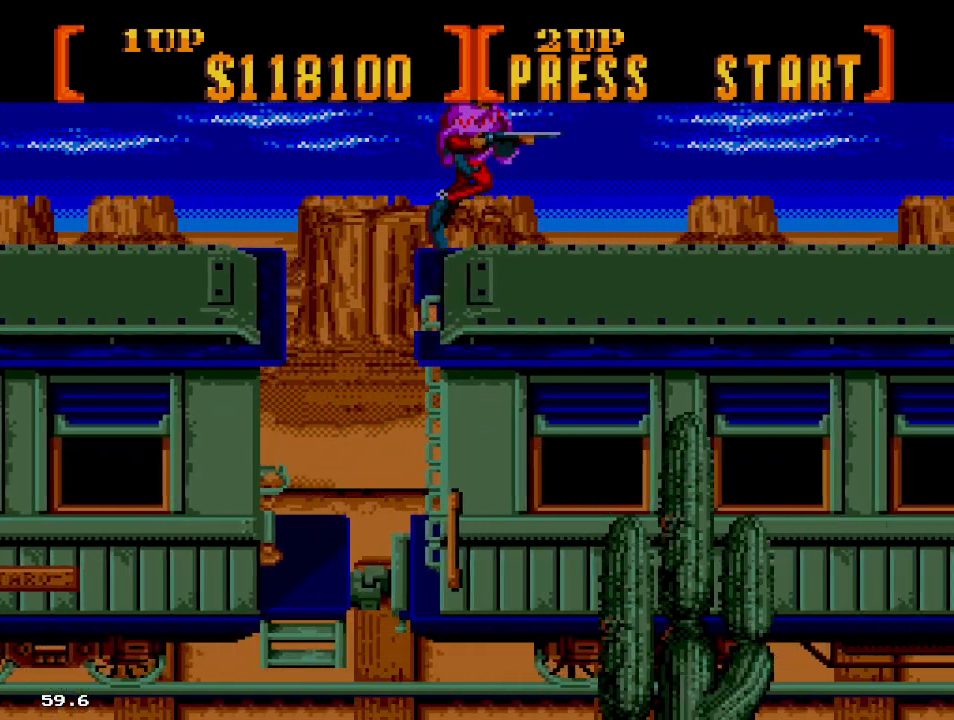
{"buttons": ["DPAD_RIGHT"], "events": []}
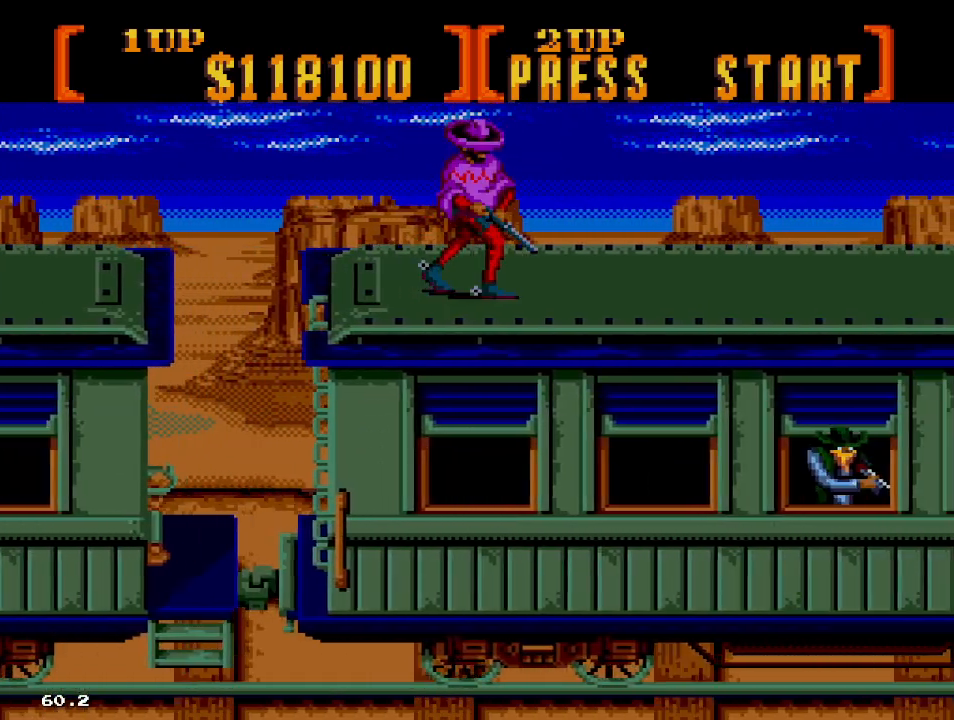
{"buttons": ["DPAD_RIGHT"], "events": [[133, "C", "down"], [400, "C", "up"]]}
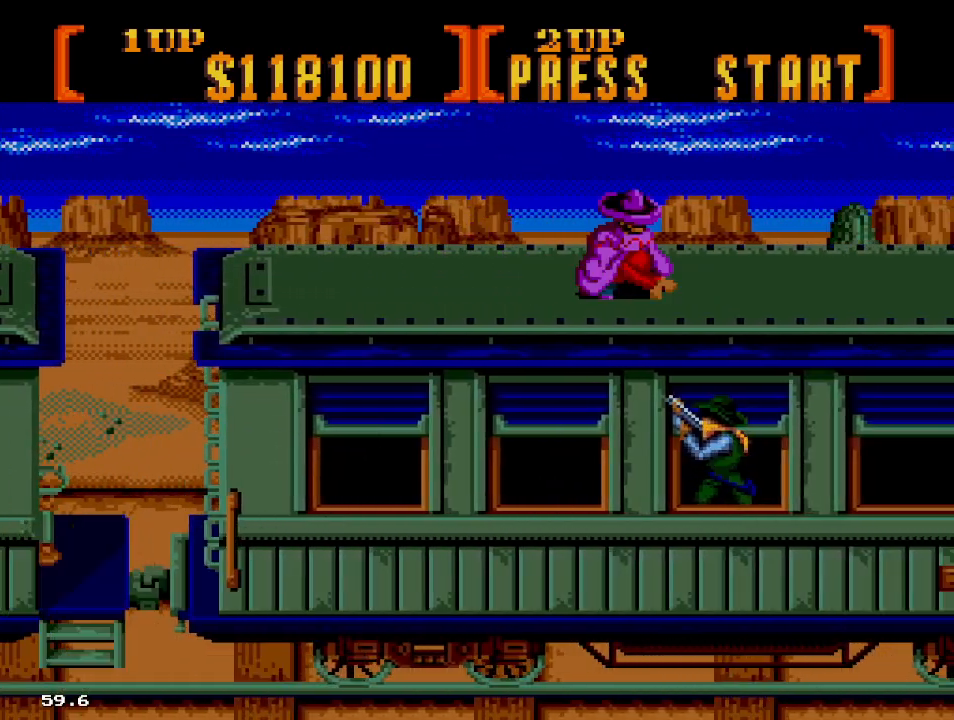
{"buttons": ["B"], "events": [[33, "B", "down"], [183, "DPAD_RIGHT", "up"]]}
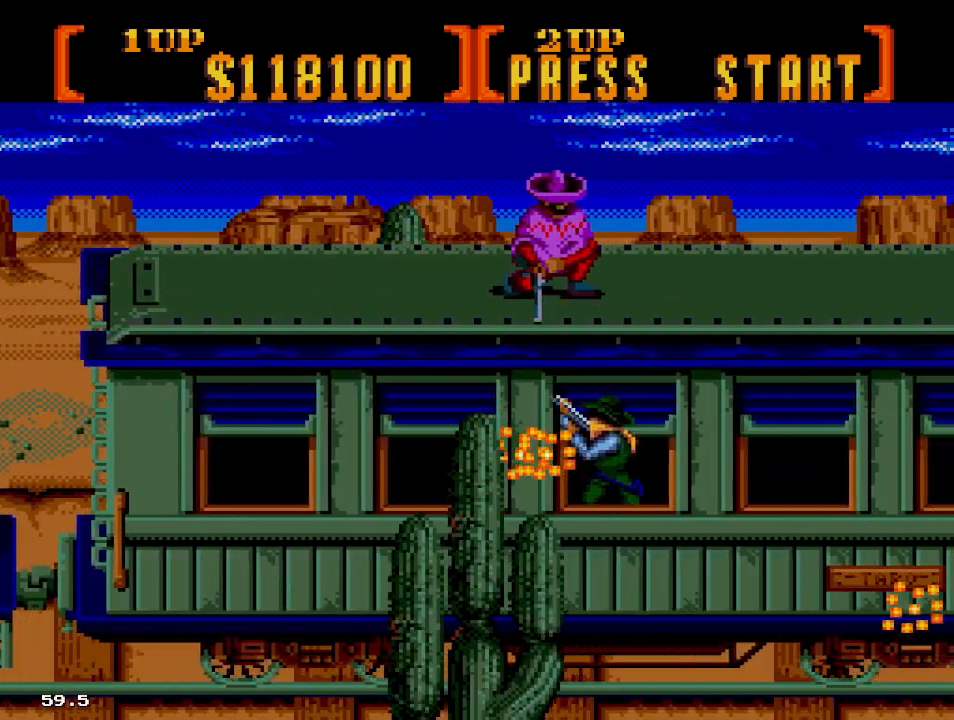
{"buttons": ["B", "DPAD_RIGHT"], "events": [[150, "DPAD_RIGHT", "down"], [167, "B", "up"], [467, "B", "down"]]}
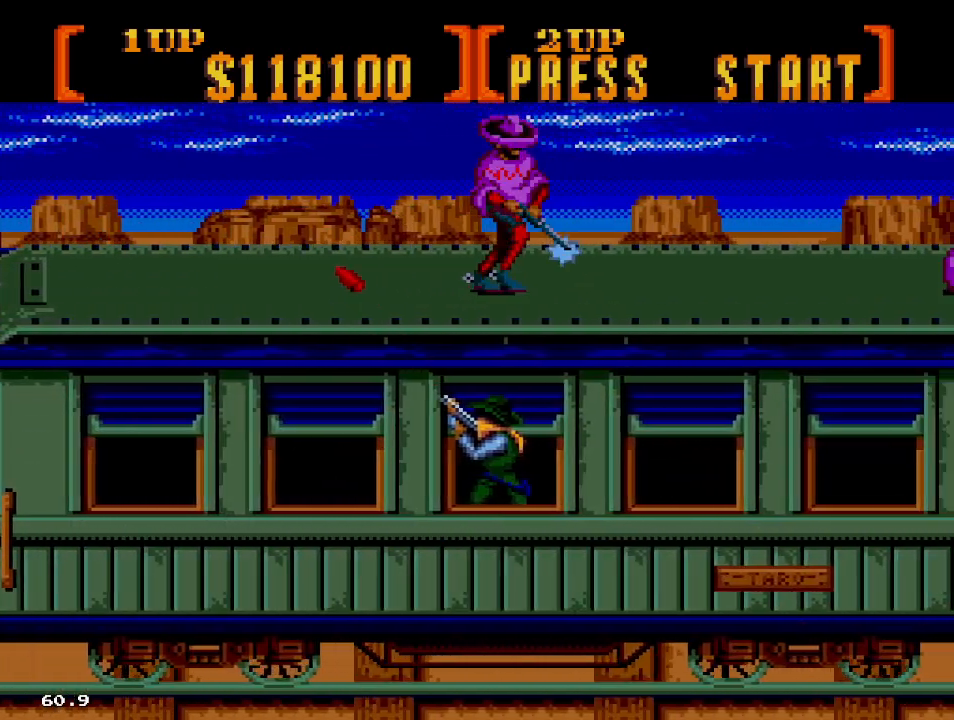
{"buttons": ["B"], "events": [[17, "DPAD_RIGHT", "up"]]}
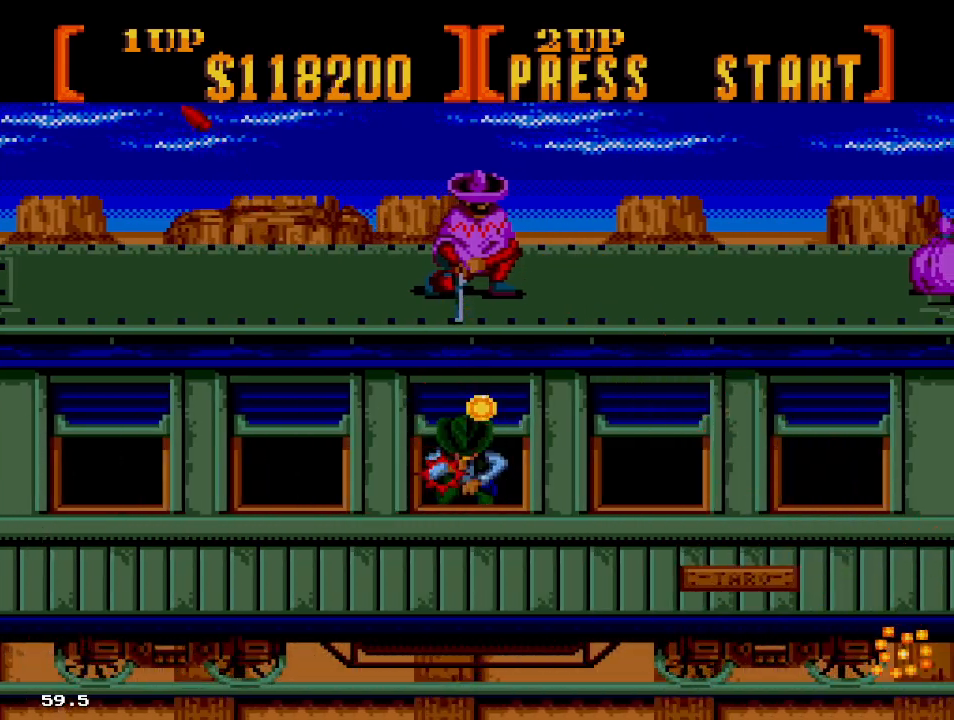
{"buttons": ["DPAD_RIGHT"], "events": [[100, "DPAD_RIGHT", "down"], [150, "B", "up"]]}
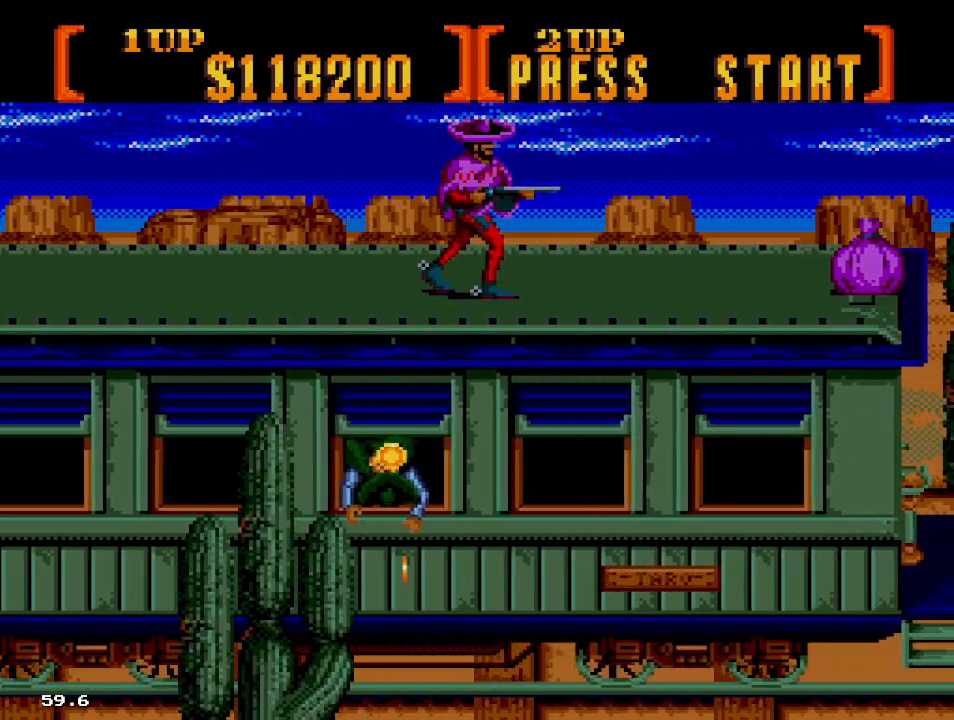
{"buttons": ["B", "DPAD_RIGHT"], "events": [[167, "B", "down"]]}
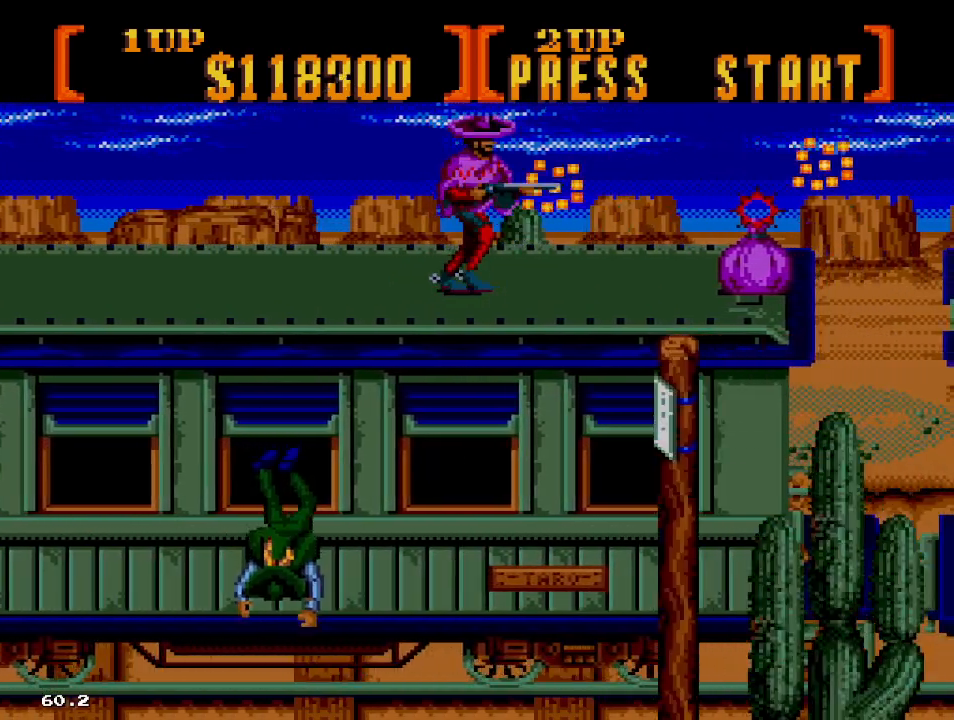
{"buttons": ["B", "DPAD_RIGHT"], "events": []}
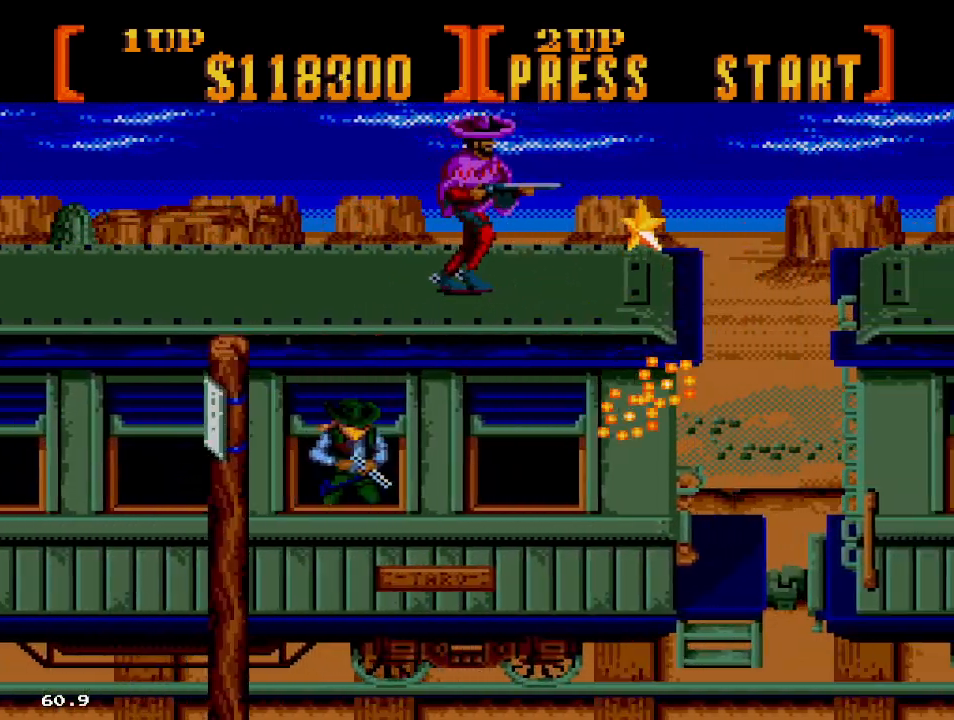
{"buttons": ["DPAD_RIGHT"], "events": [[67, "B", "up"]]}
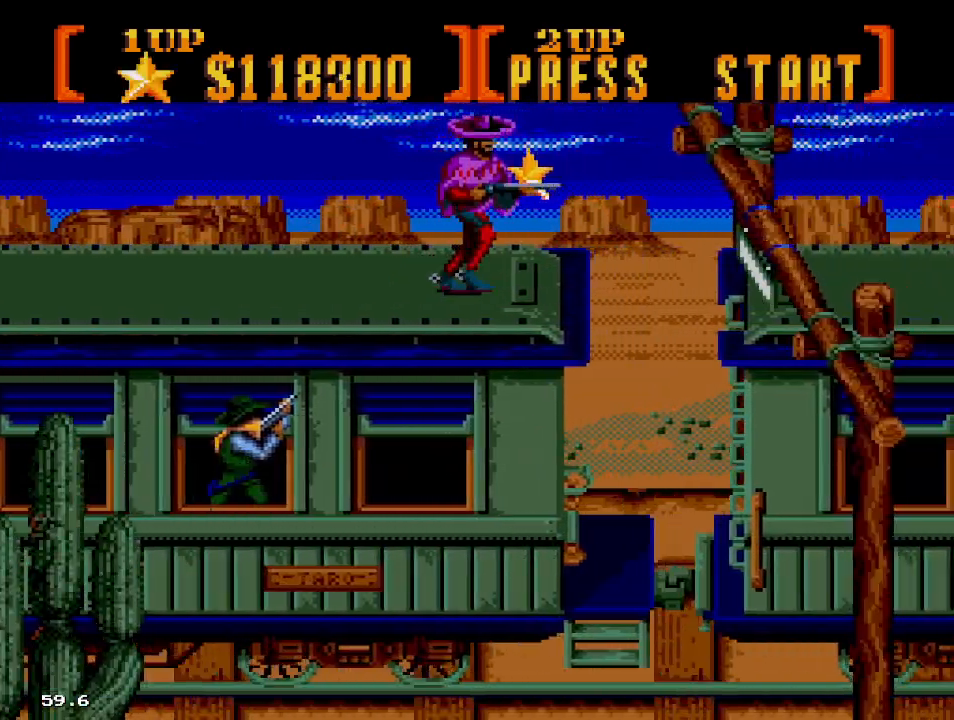
{"buttons": ["B"], "events": [[367, "B", "down"], [383, "DPAD_RIGHT", "up"]]}
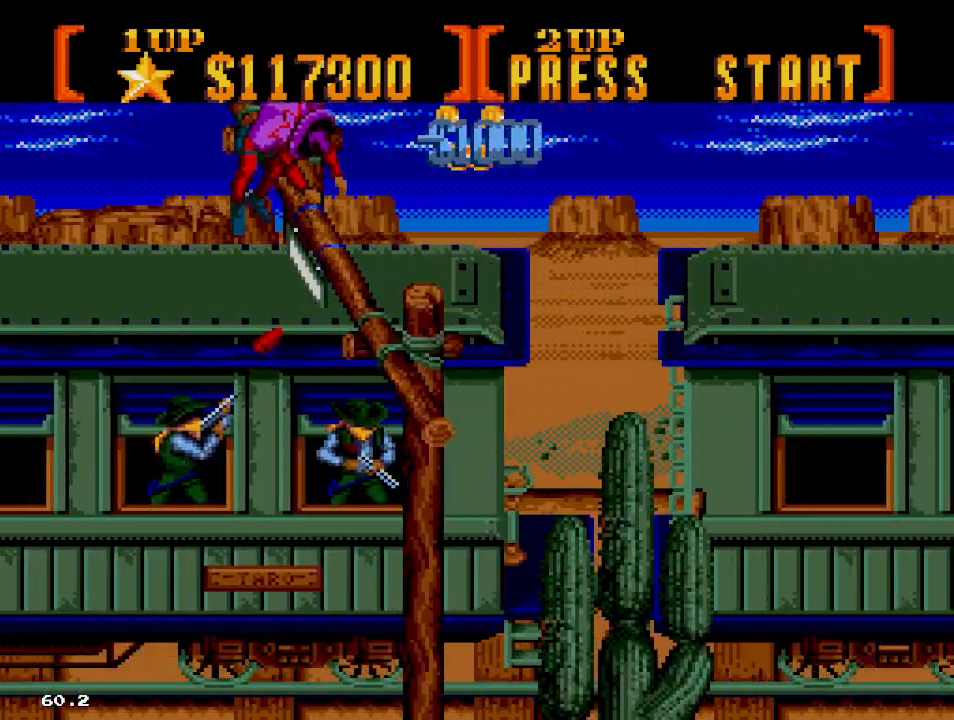
{"buttons": ["C", "DPAD_RIGHT"], "events": [[217, "DPAD_RIGHT", "down"], [233, "B", "up"], [333, "C", "down"]]}